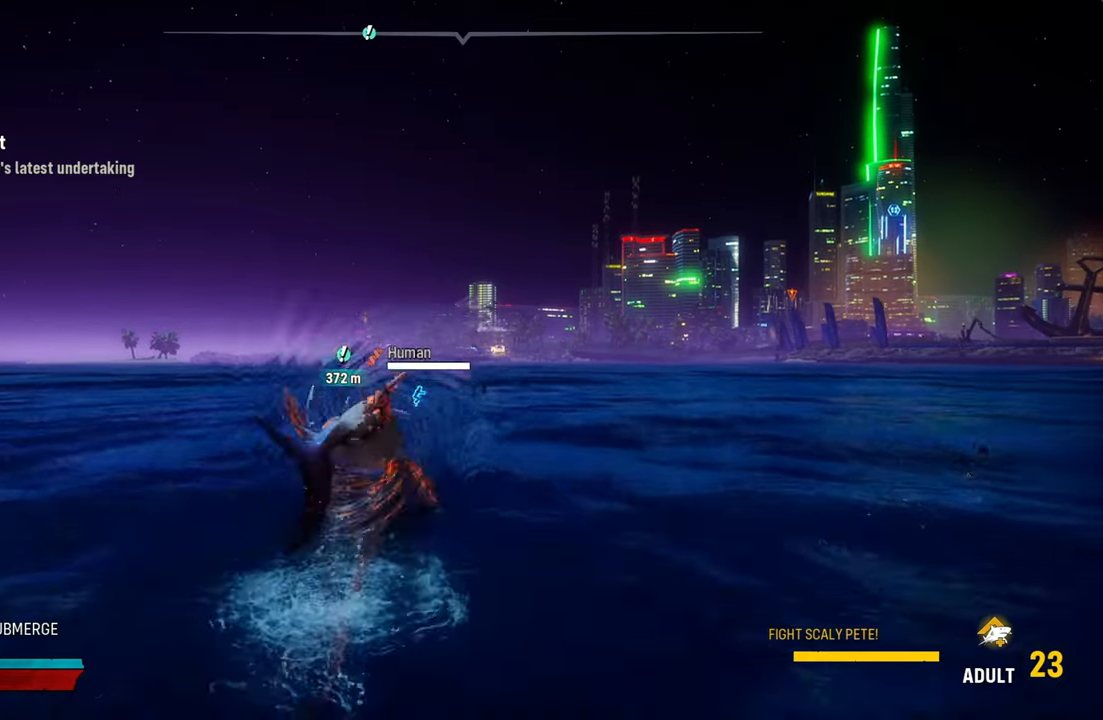
Gameplay with a controller (Xbox layout); each line is a JSON object with the inputs held at the frame after it. "events" lists button and stick changes between this image and that frame as [ms after this image, input, new state], when the widget could be followed in between. Not read: L3.
{"buttons": ["L2", "R1"], "left_stick": "up-left", "right_stick": "center", "events": [[140, "left_stick", "up-left"], [460, "R1", "down"]]}
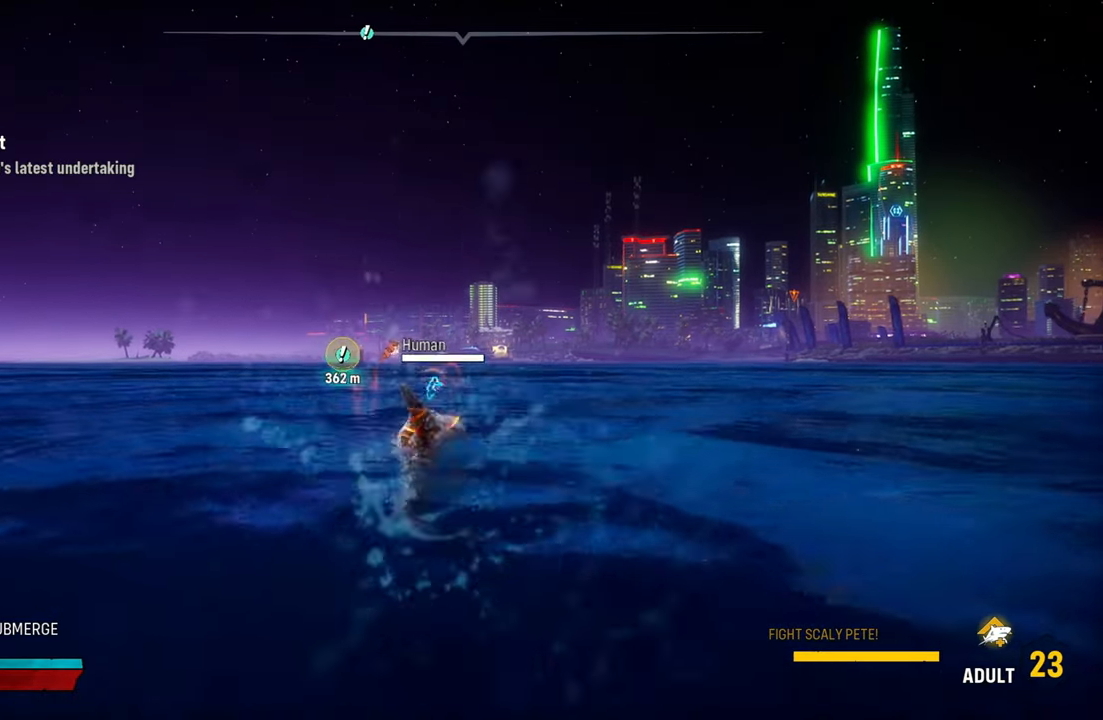
{"buttons": ["L2"], "left_stick": "up-left", "right_stick": "center", "events": [[140, "R1", "up"], [320, "R1", "down"], [500, "R1", "up"]]}
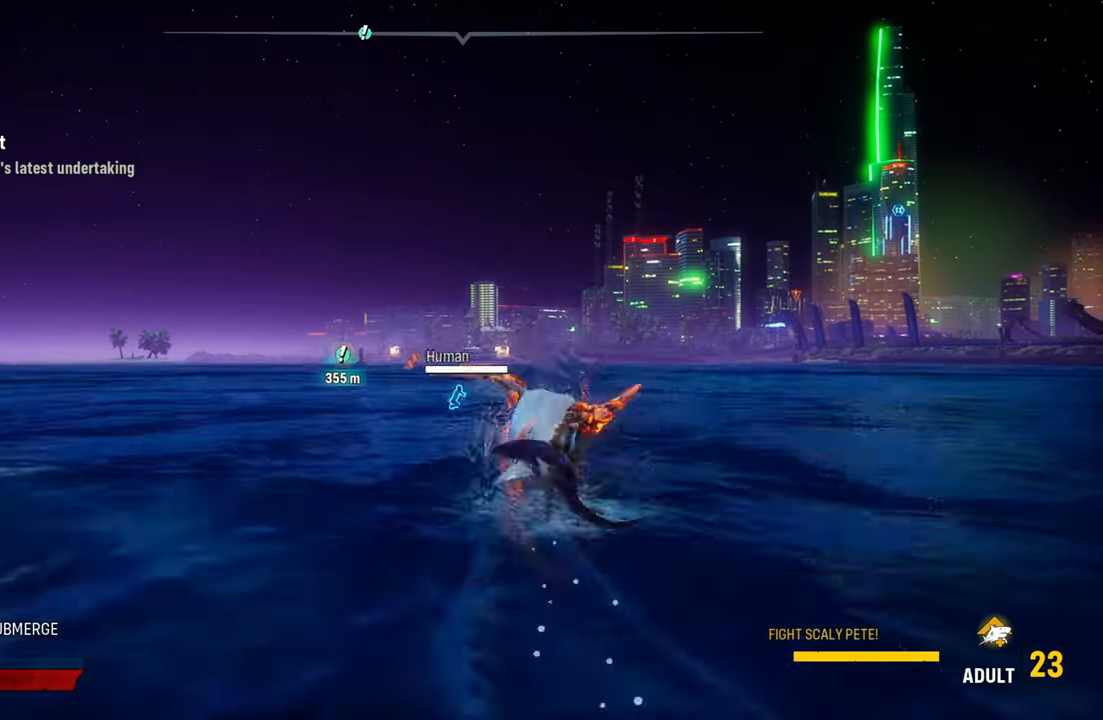
{"buttons": ["L2"], "left_stick": "up-left", "right_stick": "center", "events": []}
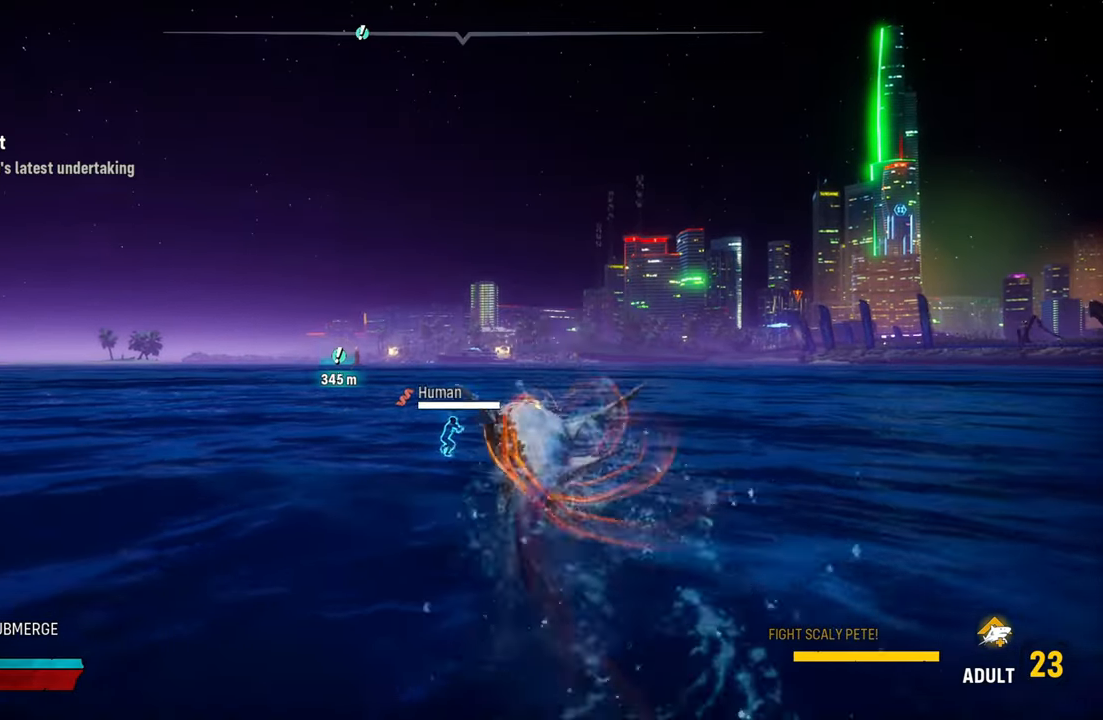
{"buttons": ["L2", "R1"], "left_stick": "up-right", "right_stick": "center", "events": [[380, "R1", "down"], [380, "left_stick", "up-right"]]}
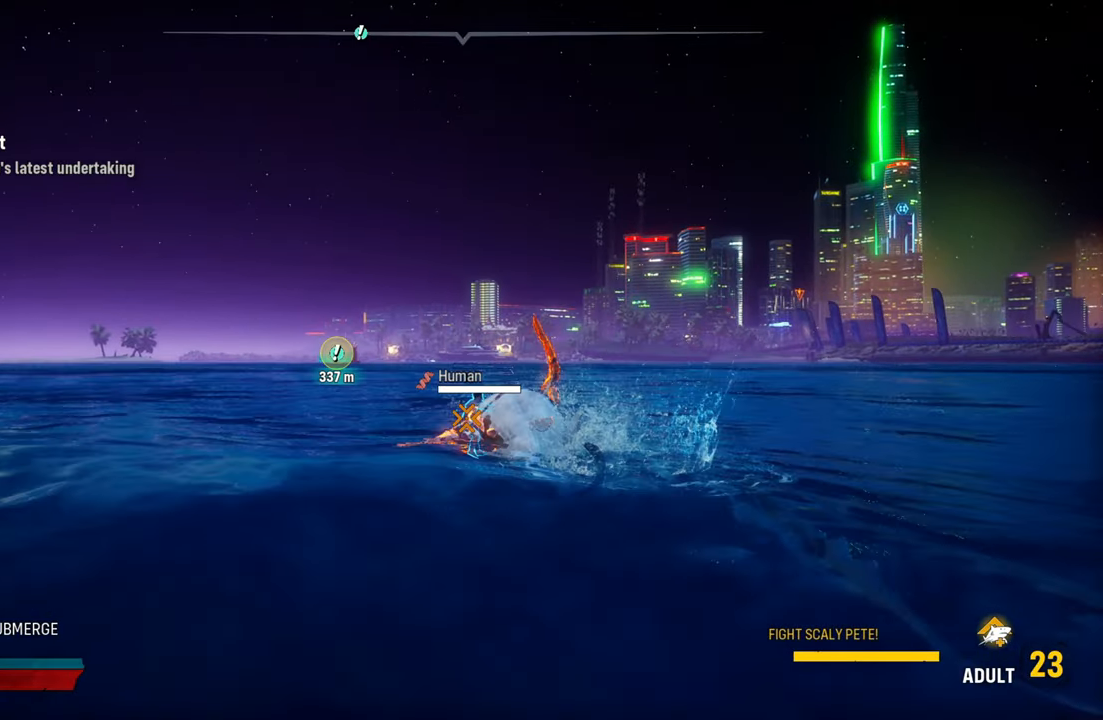
{"buttons": ["L2"], "left_stick": "up", "right_stick": "center", "events": [[60, "R1", "up"], [480, "left_stick", "up"]]}
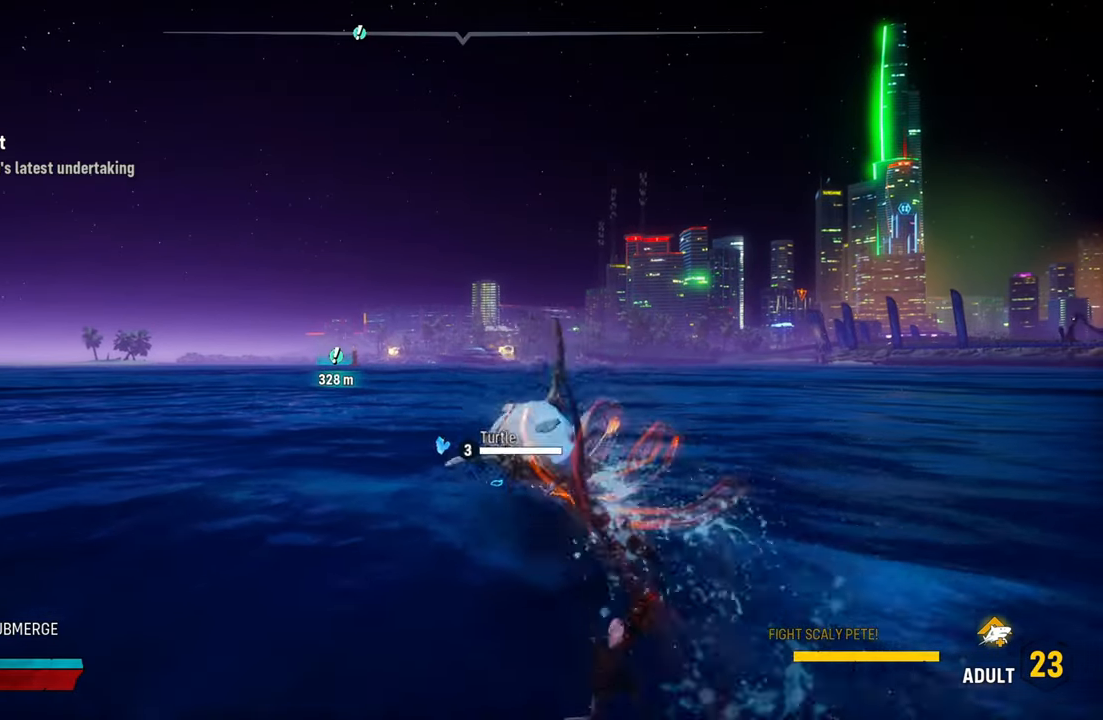
{"buttons": ["L2", "R1"], "left_stick": "up", "right_stick": "center", "events": [[480, "R1", "down"]]}
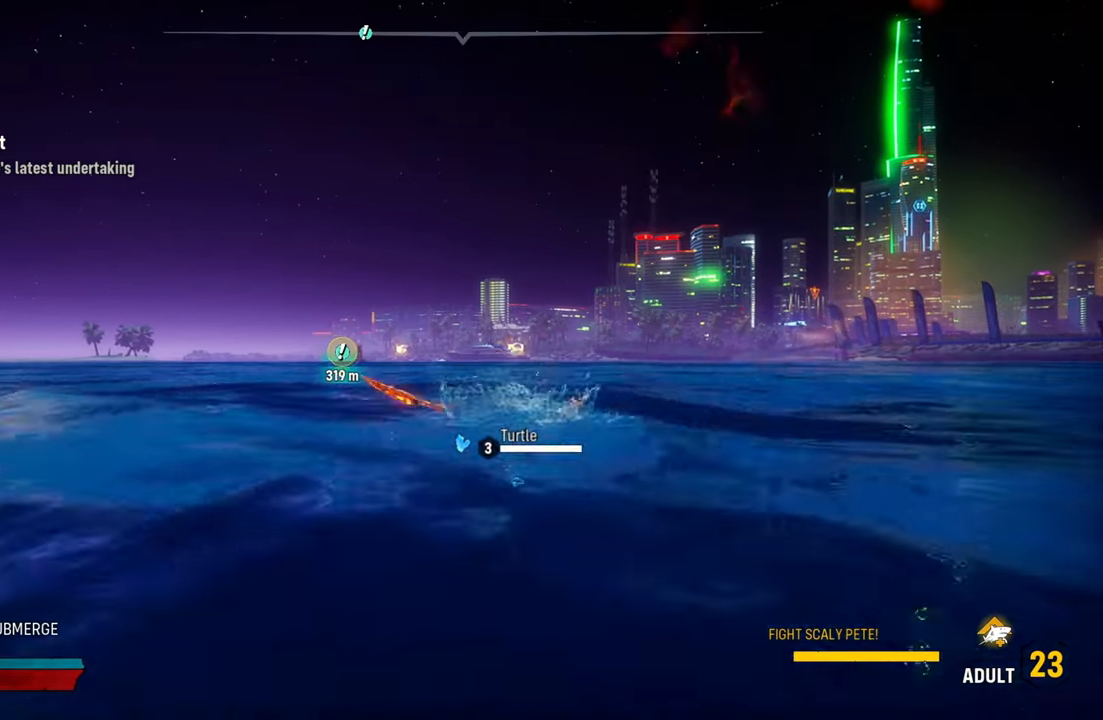
{"buttons": ["L2"], "left_stick": "up", "right_stick": "center", "events": [[140, "R1", "up"]]}
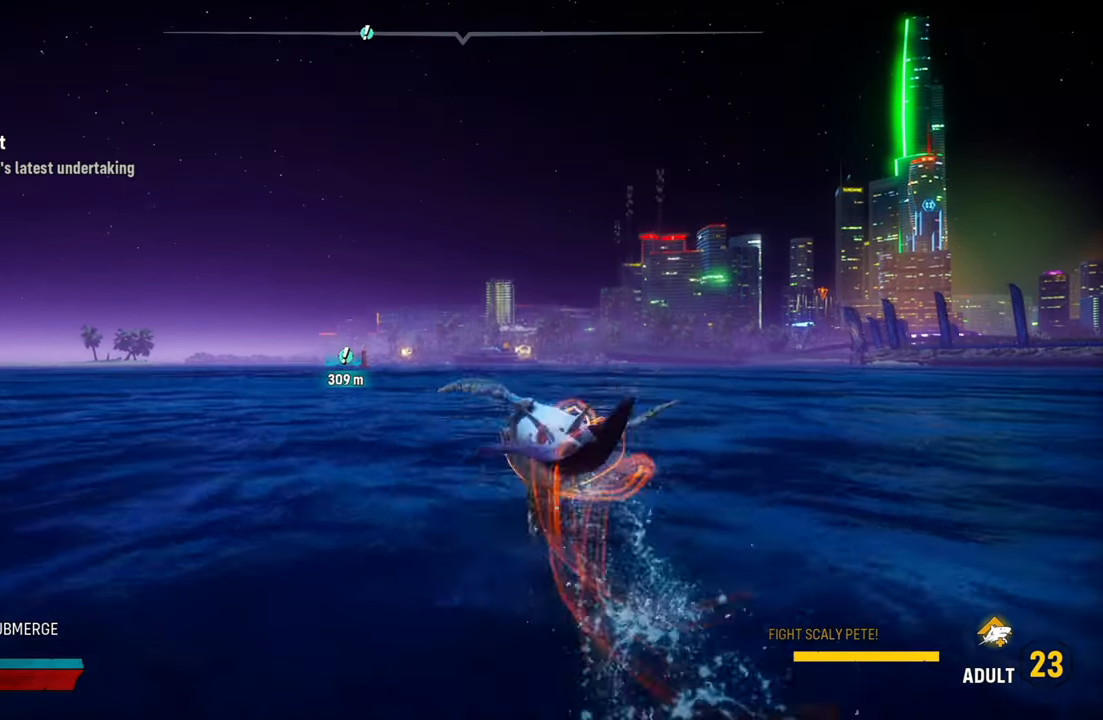
{"buttons": ["X", "L2"], "left_stick": "up", "right_stick": "center", "events": [[100, "right_stick", "left"], [380, "right_stick", "center"], [500, "X", "down"]]}
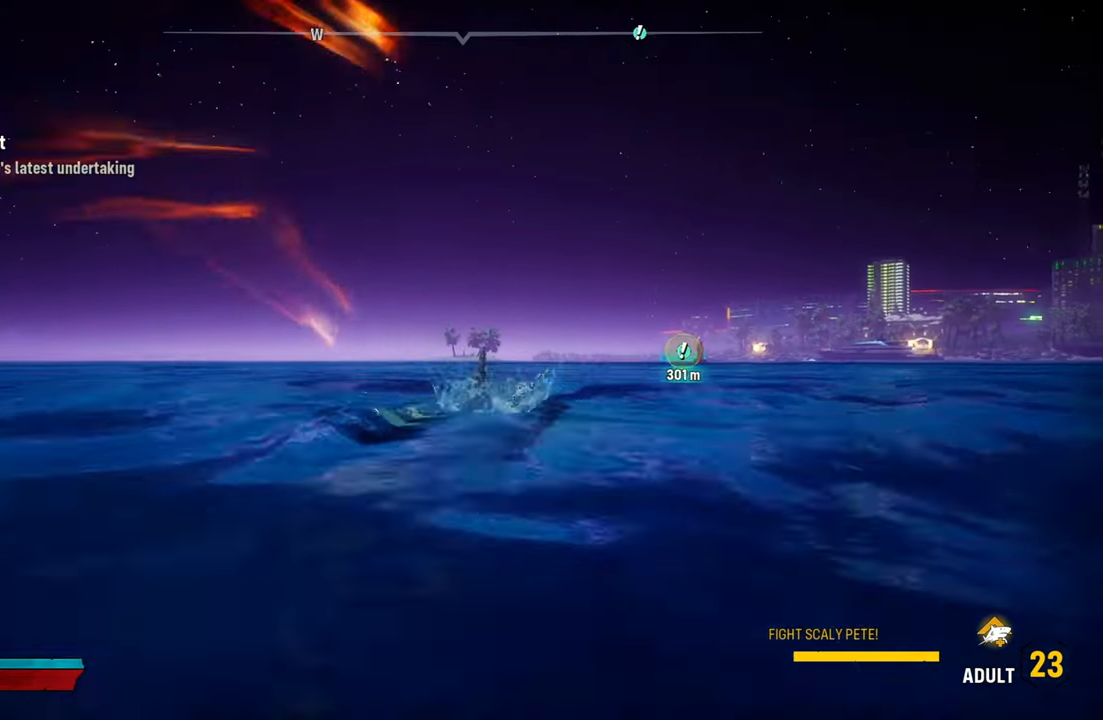
{"buttons": ["L2"], "left_stick": "up-right", "right_stick": "right", "events": [[120, "X", "up"], [400, "left_stick", "up-right"], [480, "right_stick", "right"]]}
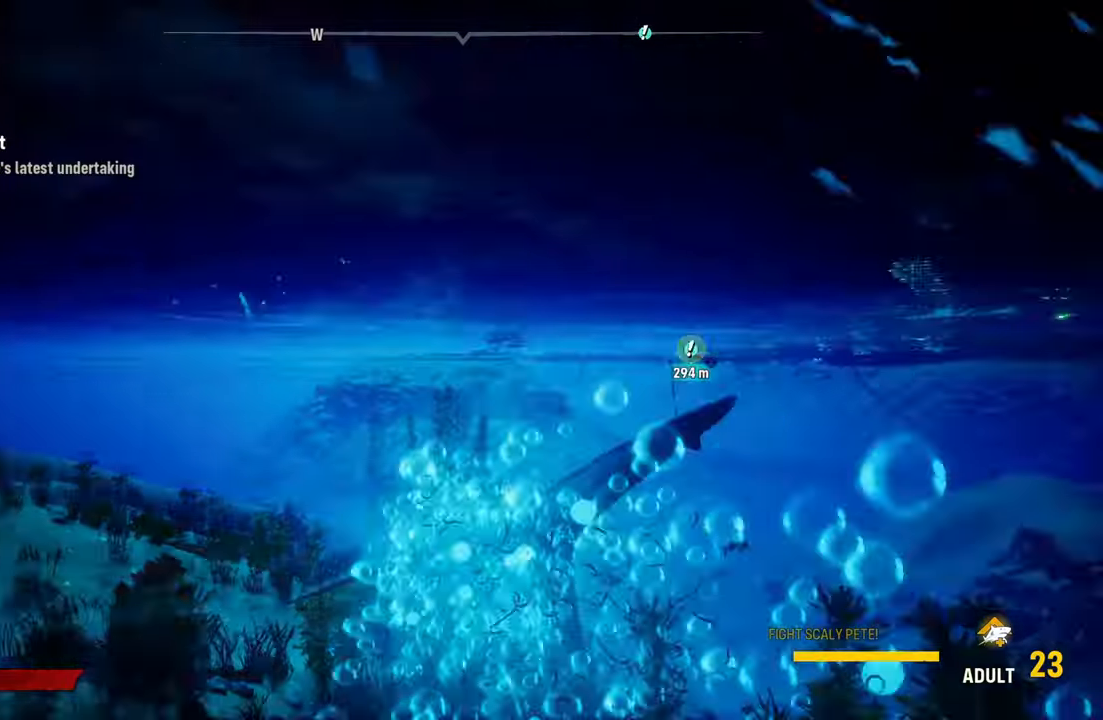
{"buttons": ["L2"], "left_stick": "up-right", "right_stick": "center", "events": [[180, "right_stick", "center"]]}
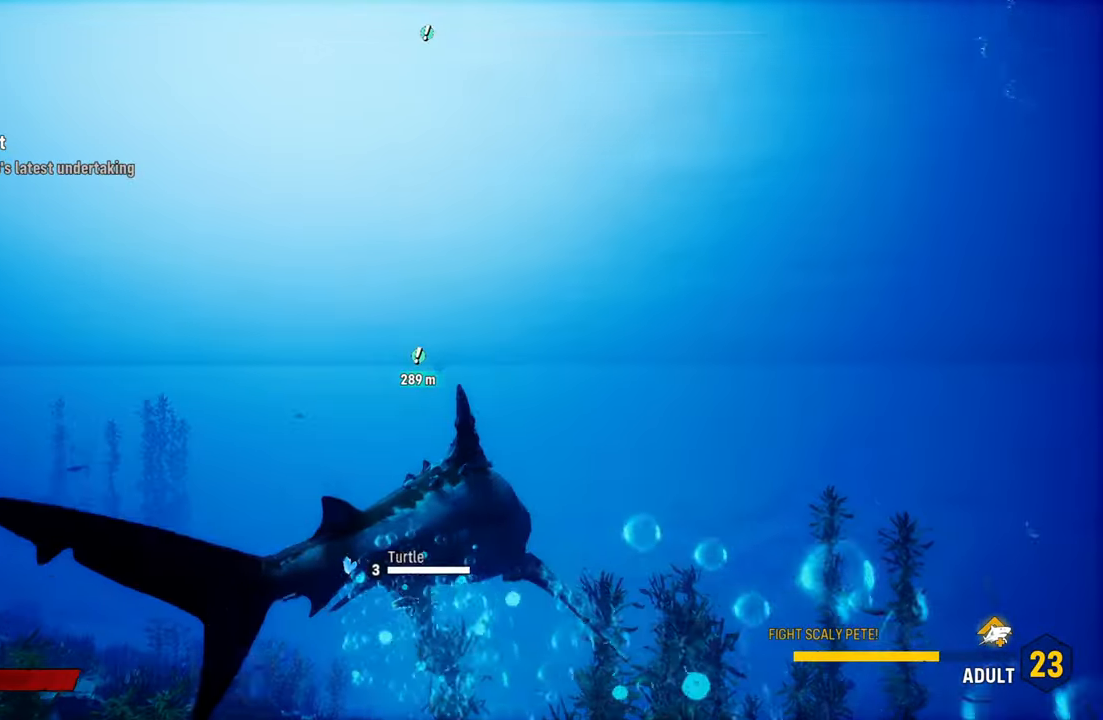
{"buttons": ["L2", "R2"], "left_stick": "up", "right_stick": "center", "events": [[120, "L2", "up"], [260, "left_stick", "up"], [280, "L2", "down"], [400, "R2", "down"]]}
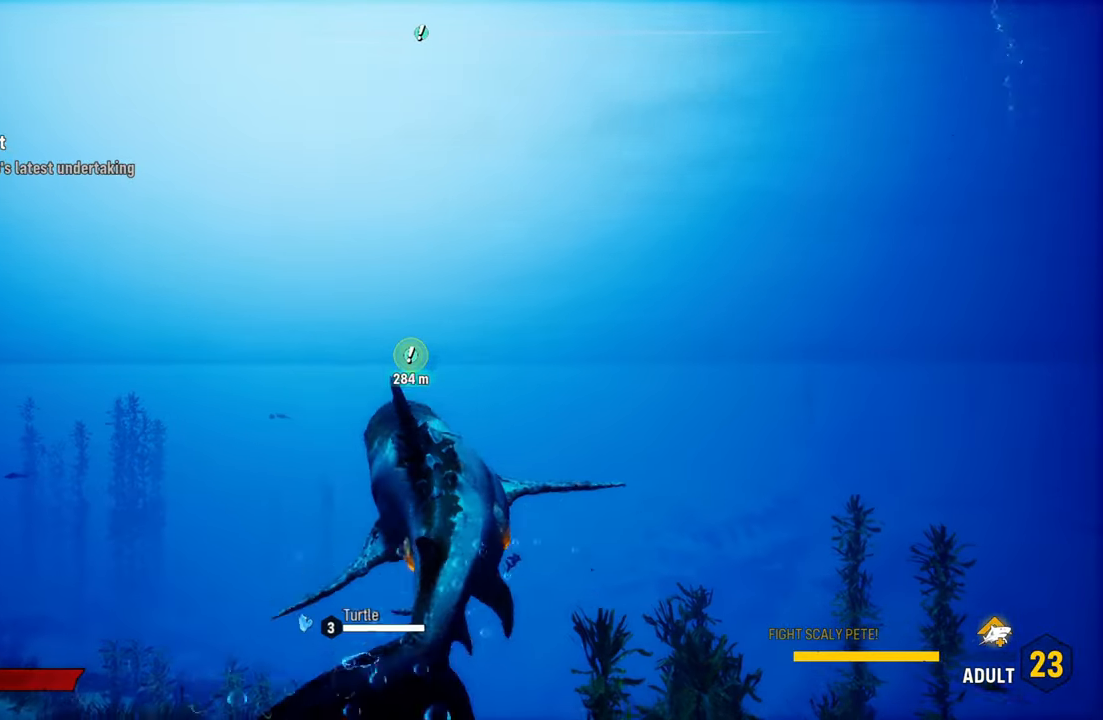
{"buttons": ["L2"], "left_stick": "up", "right_stick": "up", "events": [[220, "R2", "up"], [340, "right_stick", "up"]]}
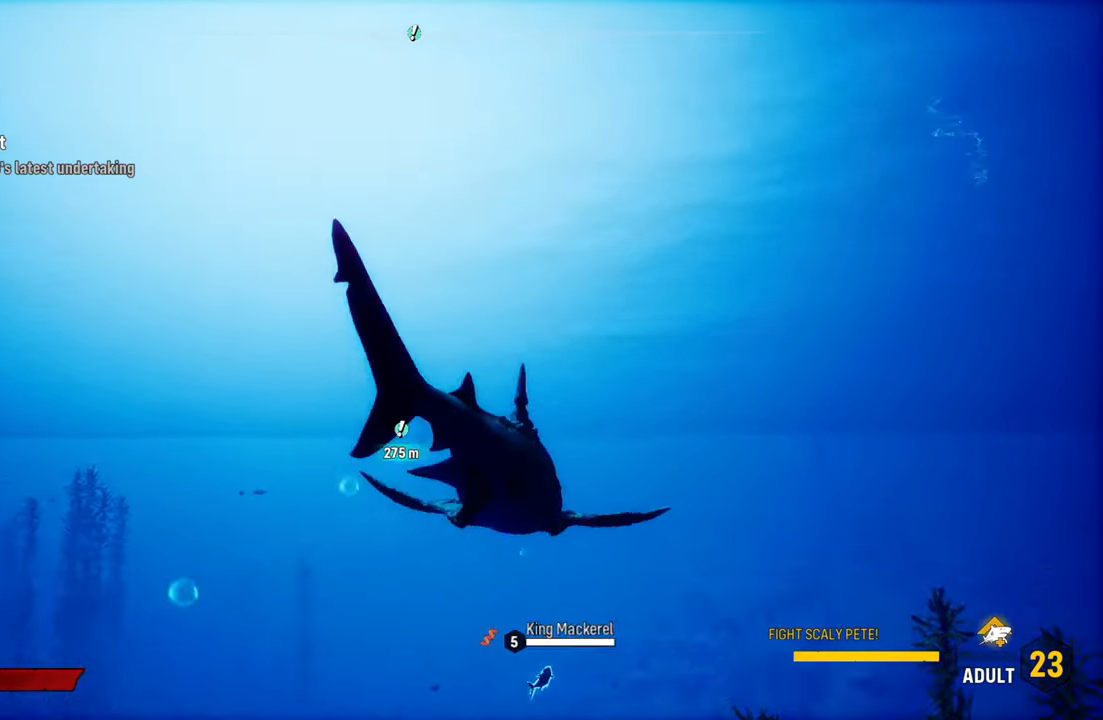
{"buttons": ["L2"], "left_stick": "up", "right_stick": "center", "events": [[120, "right_stick", "center"], [180, "R1", "down"], [340, "R1", "up"]]}
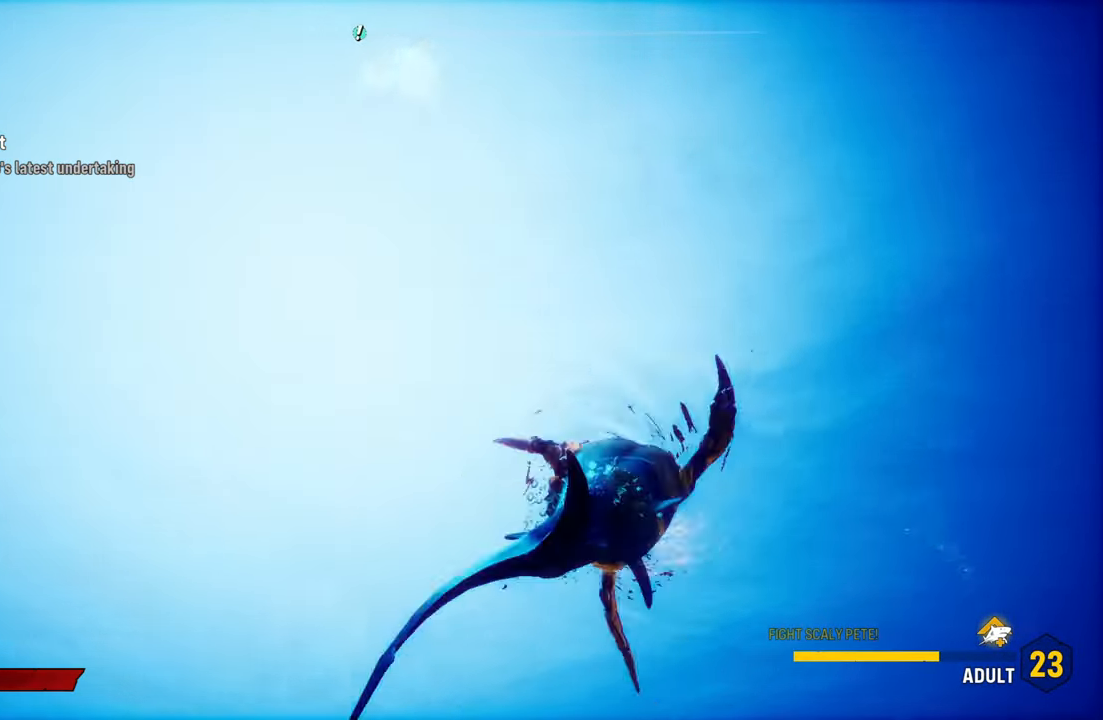
{"buttons": ["L2"], "left_stick": "up", "right_stick": "center", "events": []}
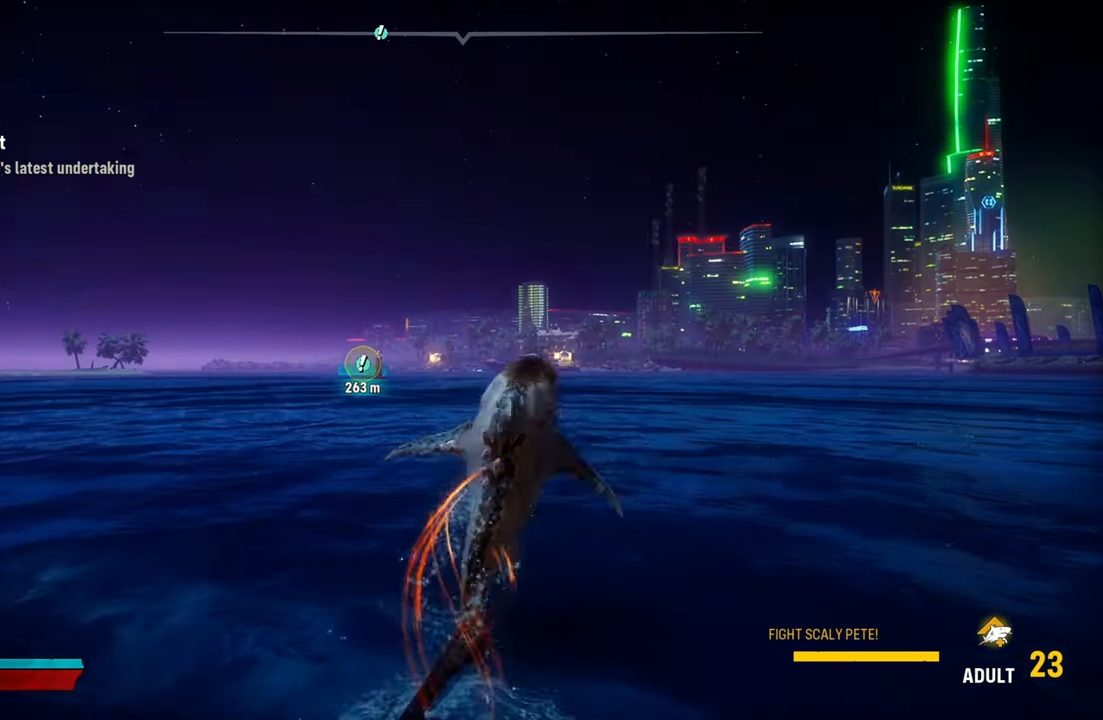
{"buttons": ["L2", "R1"], "left_stick": "up", "right_stick": "center", "events": [[80, "right_stick", "left"], [280, "right_stick", "center"], [480, "R1", "down"]]}
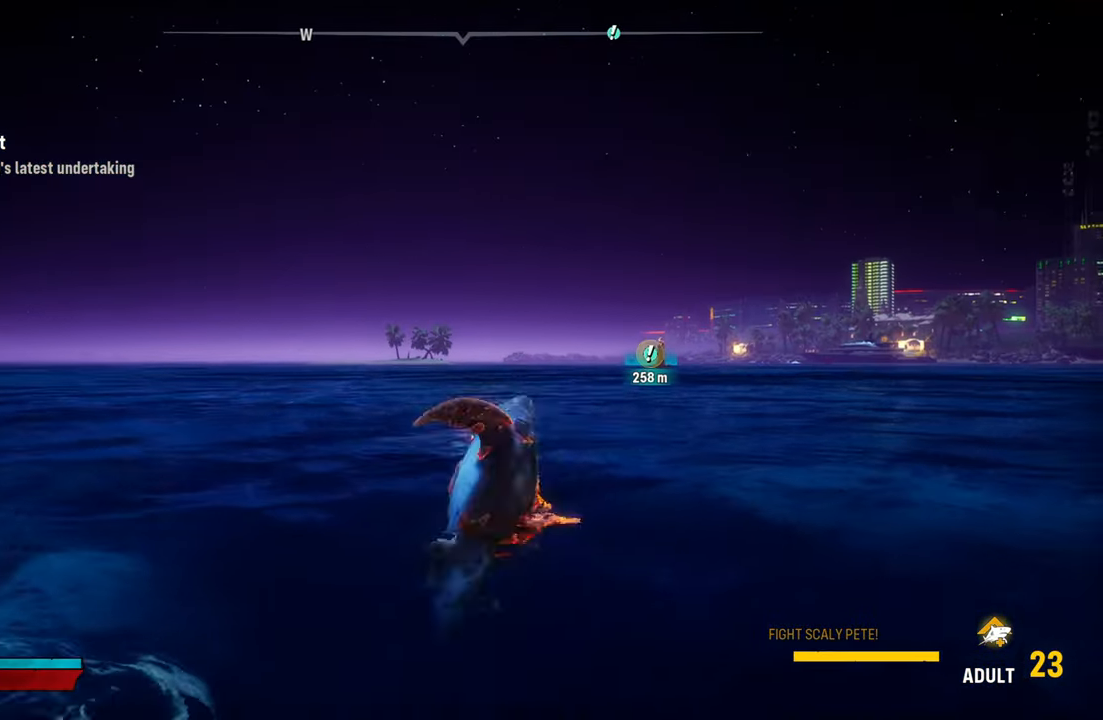
{"buttons": ["L2"], "left_stick": "up-right", "right_stick": "center", "events": [[20, "left_stick", "up-right"], [160, "R1", "up"]]}
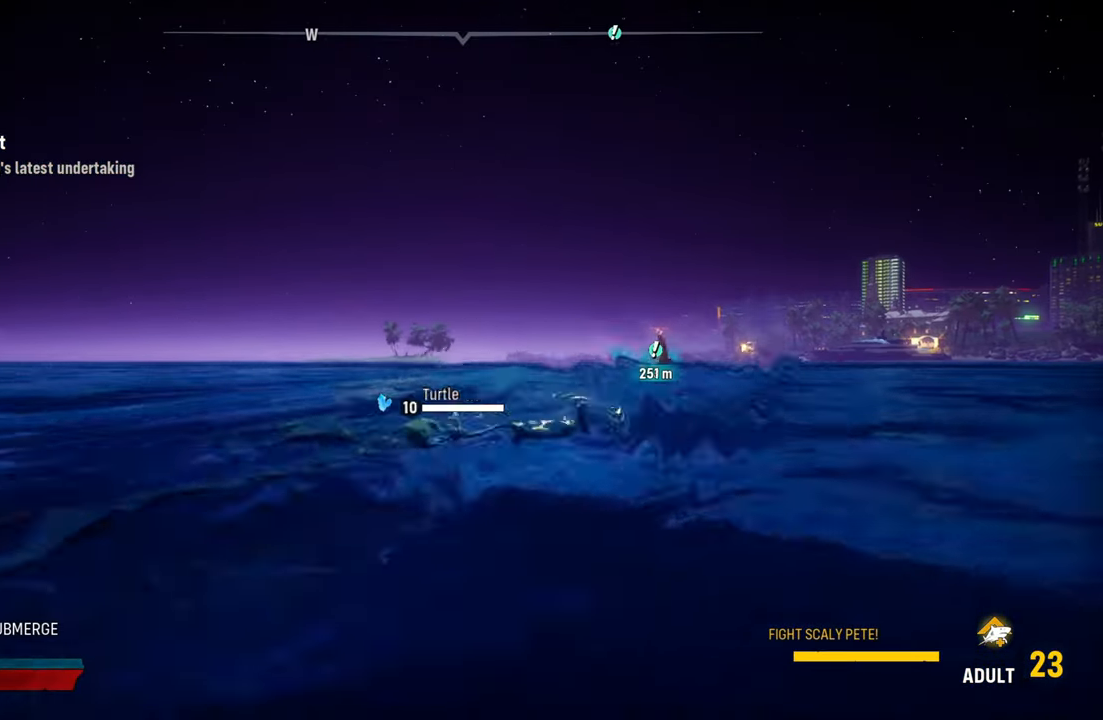
{"buttons": ["L2"], "left_stick": "up", "right_stick": "center", "events": [[100, "R1", "down"], [300, "R1", "up"], [500, "left_stick", "up"]]}
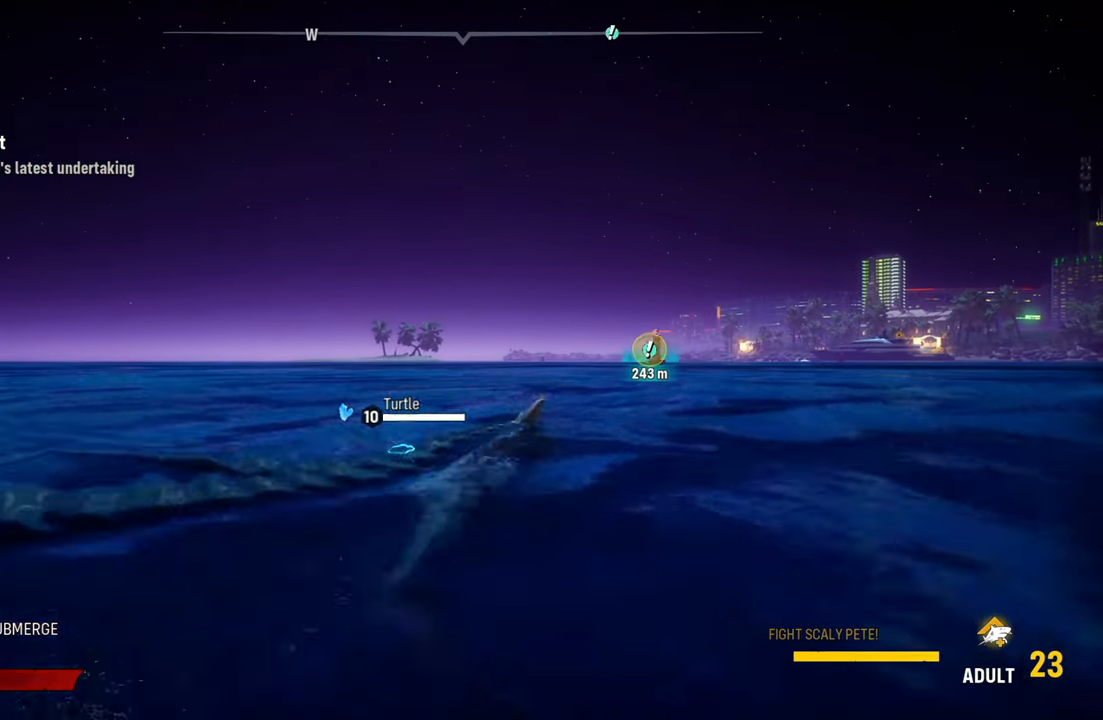
{"buttons": [], "left_stick": "up", "right_stick": "center", "events": [[300, "right_stick", "left"], [400, "right_stick", "center"], [500, "L2", "up"]]}
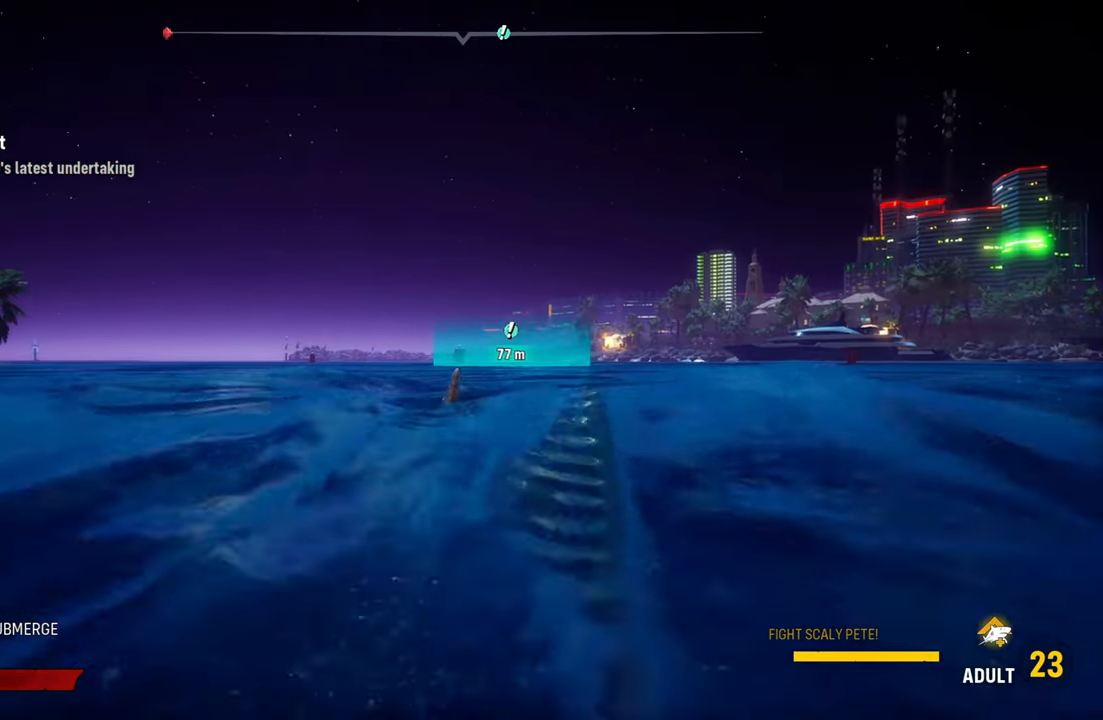
{"buttons": ["L2", "R1"], "left_stick": "up", "right_stick": "center", "events": [[140, "L2", "down"], [380, "R1", "down"]]}
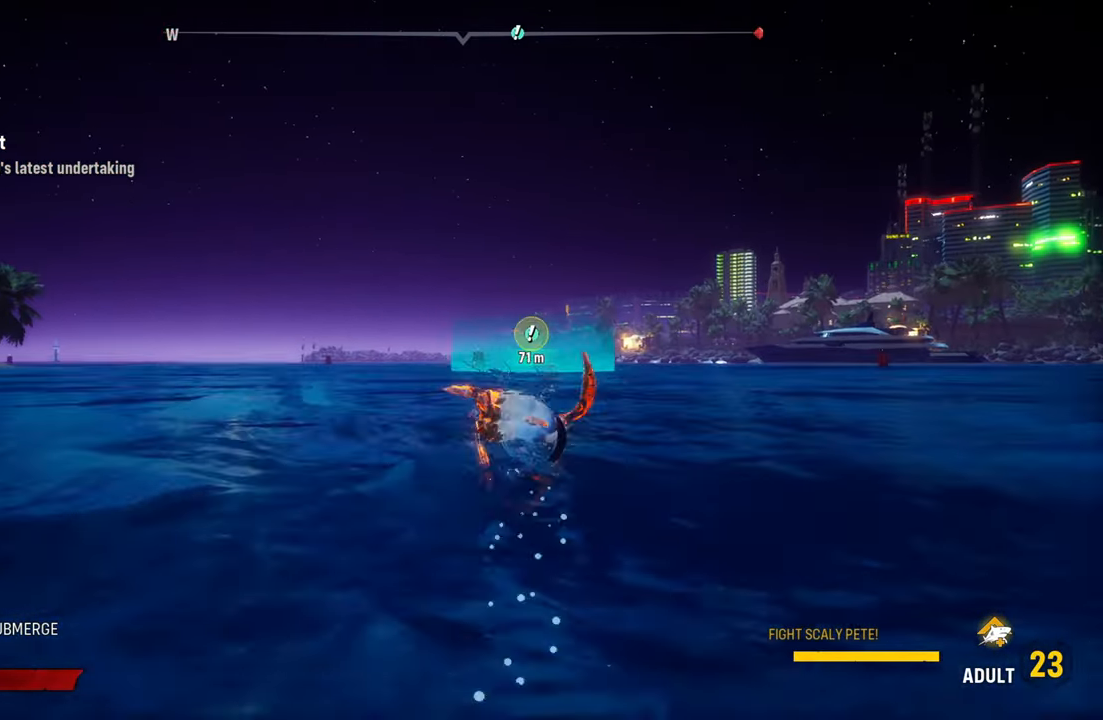
{"buttons": ["L2"], "left_stick": "up", "right_stick": "center", "events": [[60, "R1", "up"]]}
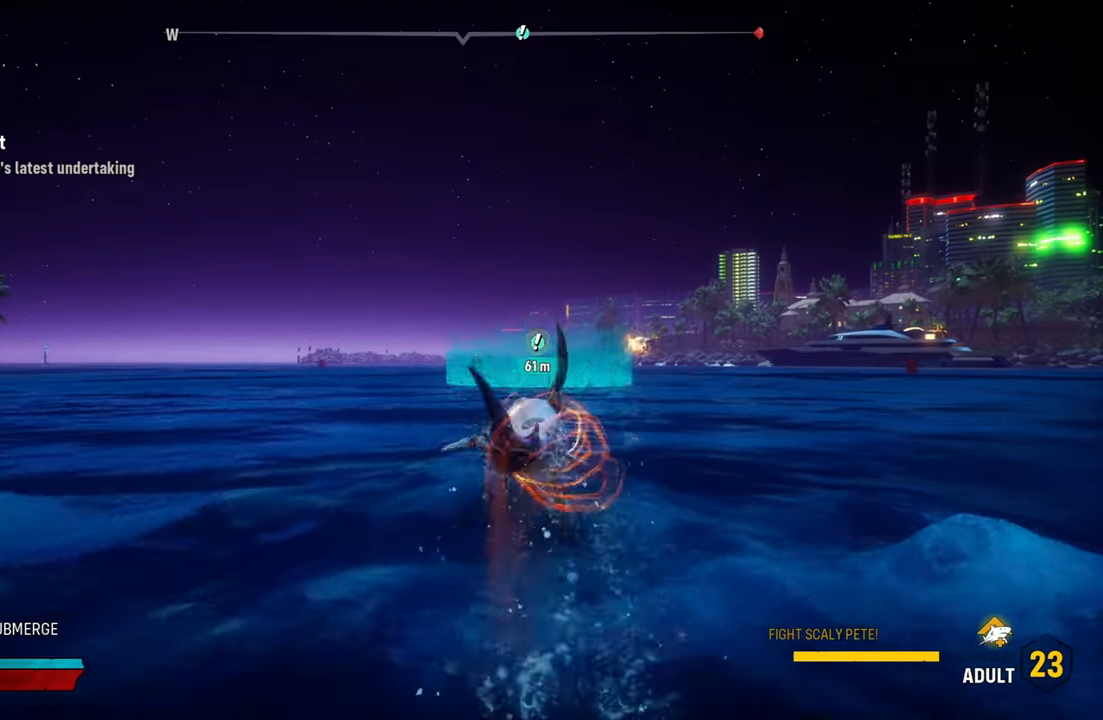
{"buttons": ["L2"], "left_stick": "up", "right_stick": "center", "events": []}
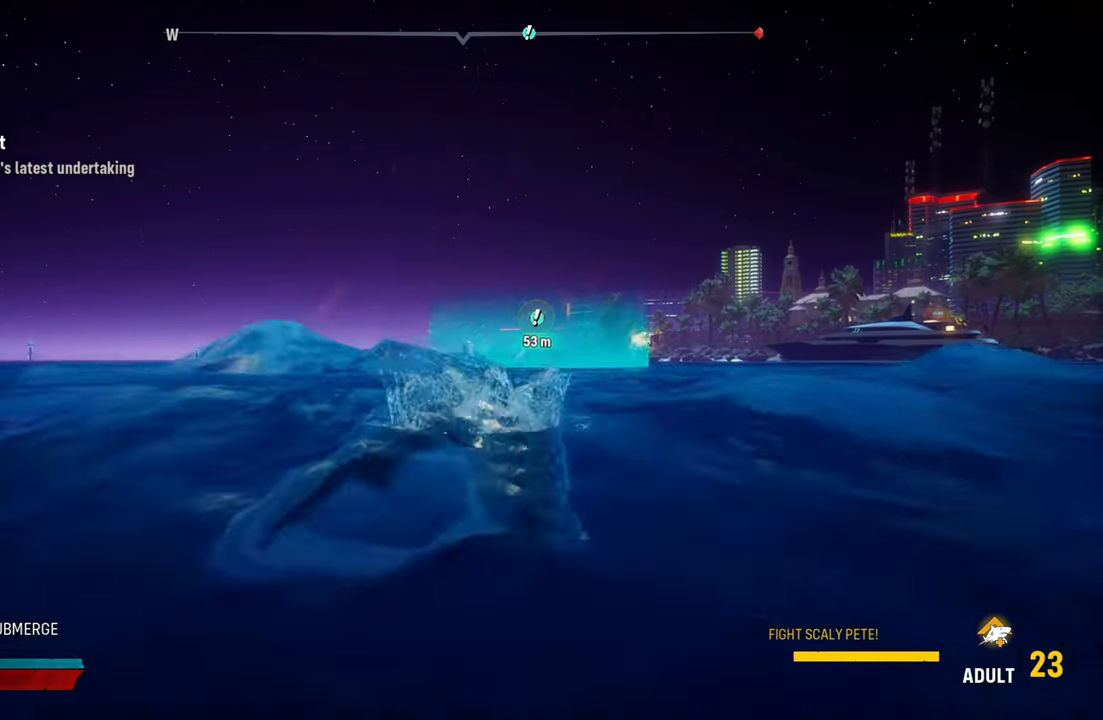
{"buttons": ["L2"], "left_stick": "up", "right_stick": "center", "events": []}
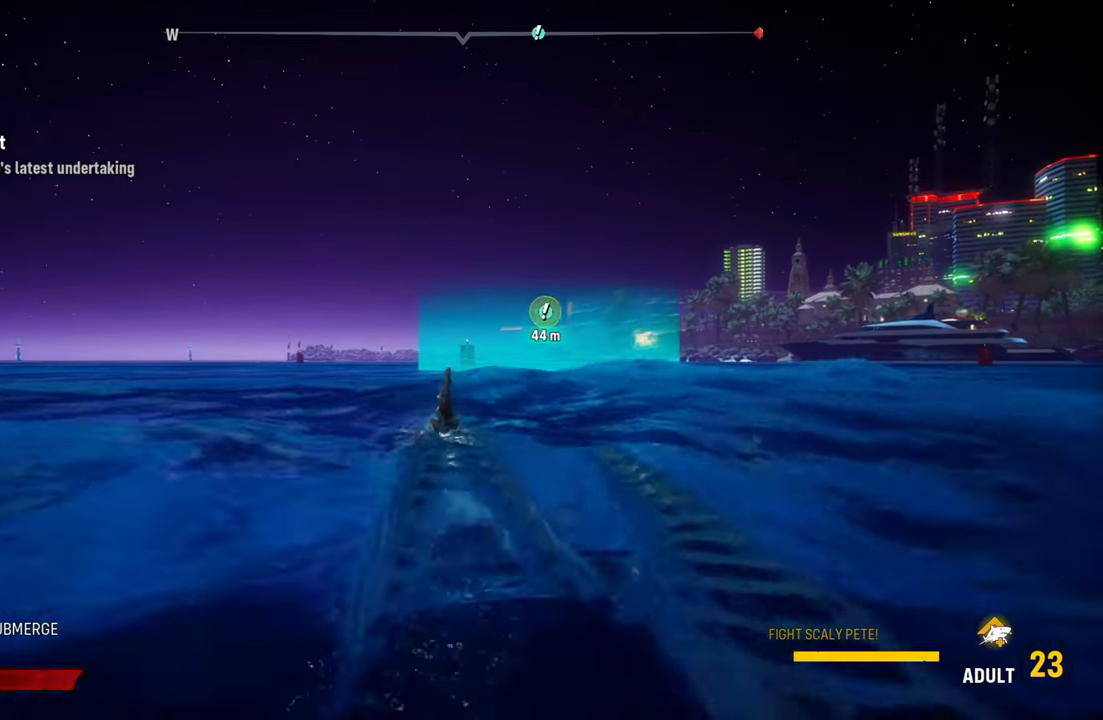
{"buttons": ["L2"], "left_stick": "up", "right_stick": "center", "events": []}
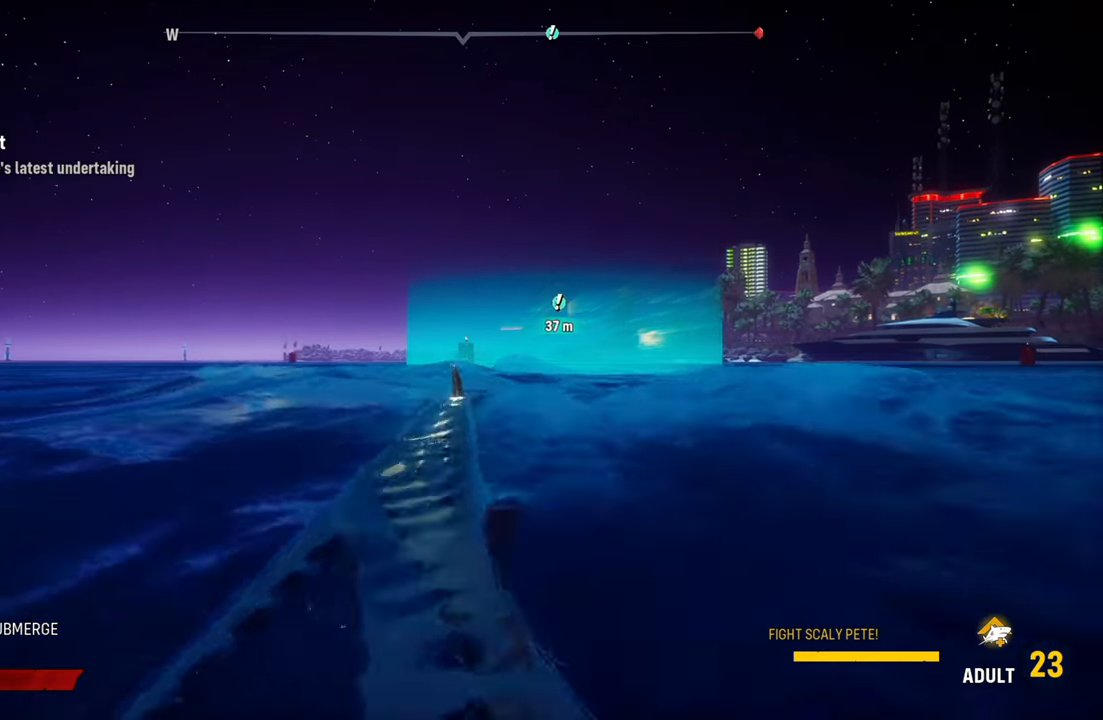
{"buttons": ["X", "L2"], "left_stick": "up-right", "right_stick": "center", "events": [[40, "left_stick", "up-right"], [380, "X", "down"]]}
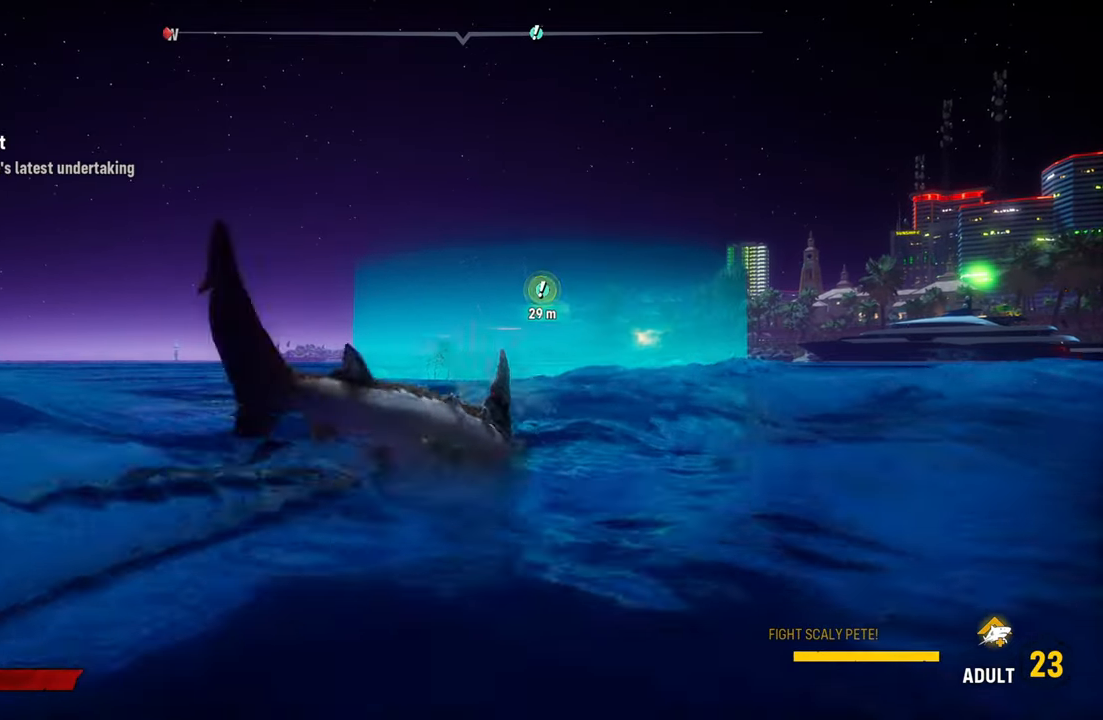
{"buttons": ["L2"], "left_stick": "up", "right_stick": "down", "events": [[40, "X", "up"], [40, "left_stick", "up"], [440, "right_stick", "down"]]}
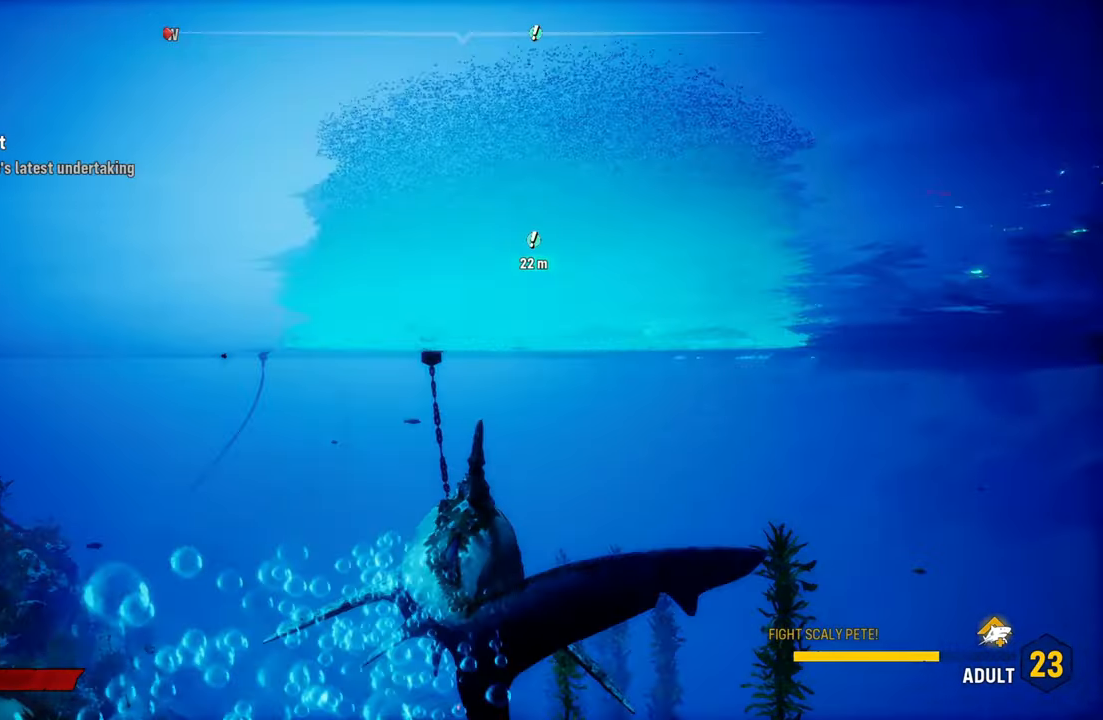
{"buttons": ["L2"], "left_stick": "up", "right_stick": "center", "events": [[460, "right_stick", "center"]]}
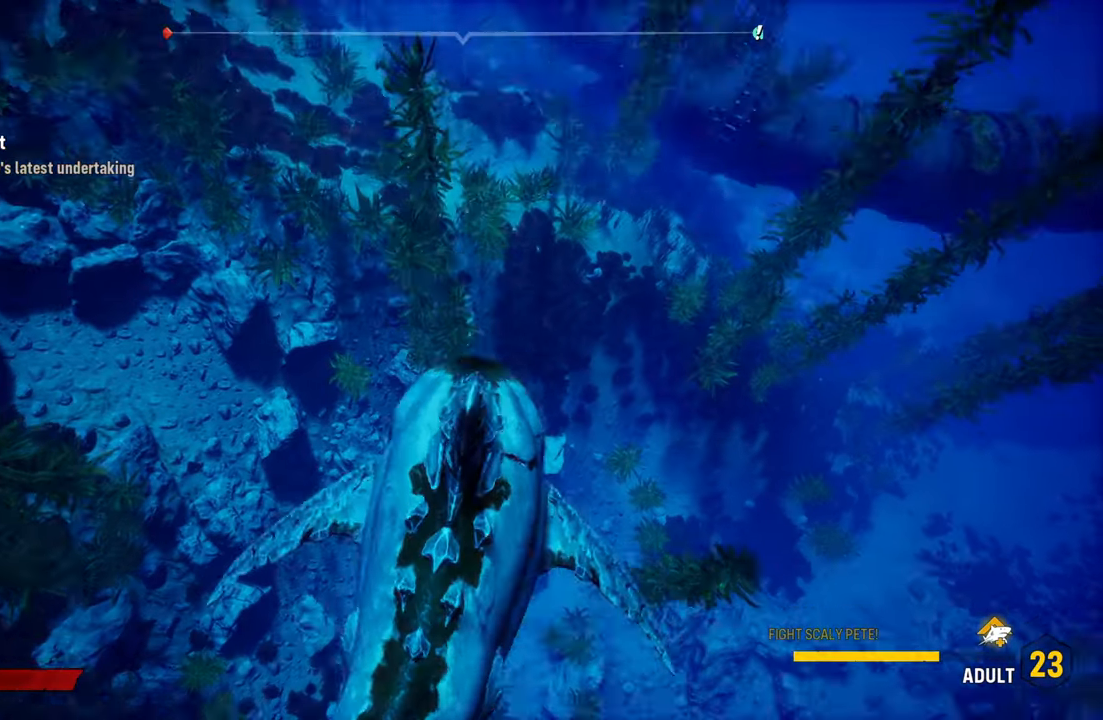
{"buttons": ["L2"], "left_stick": "center", "right_stick": "up", "events": [[100, "L2", "up"], [160, "left_stick", "center"], [160, "right_stick", "up"], [480, "L2", "down"]]}
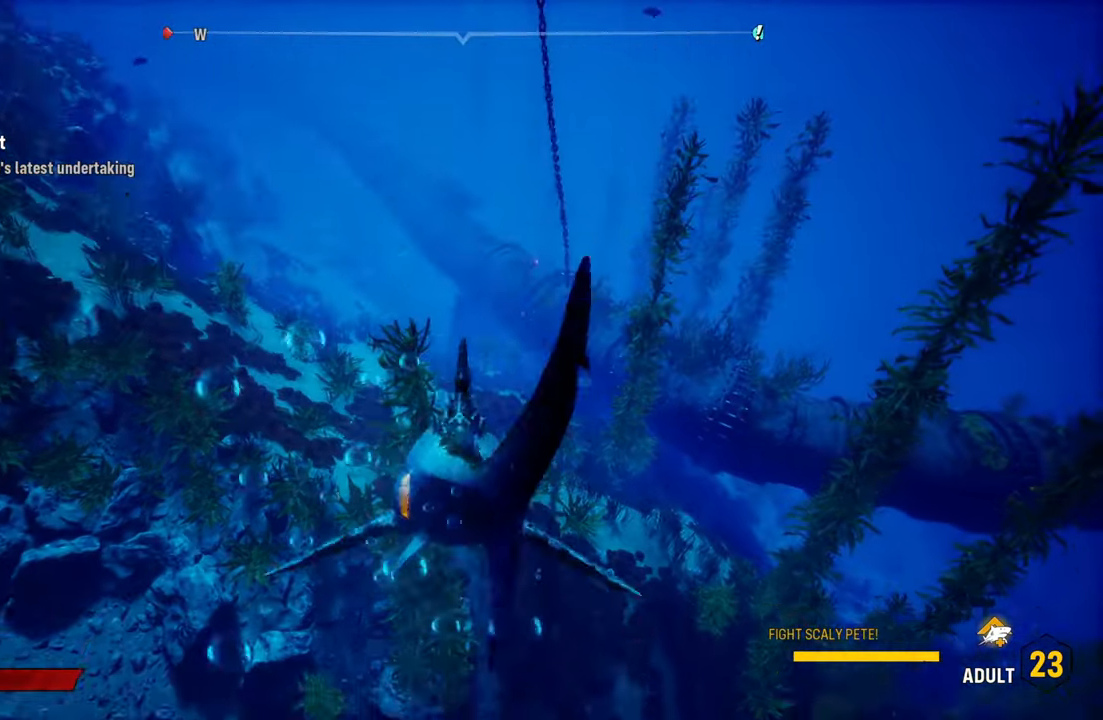
{"buttons": ["L2"], "left_stick": "up", "right_stick": "up", "events": [[60, "left_stick", "up"]]}
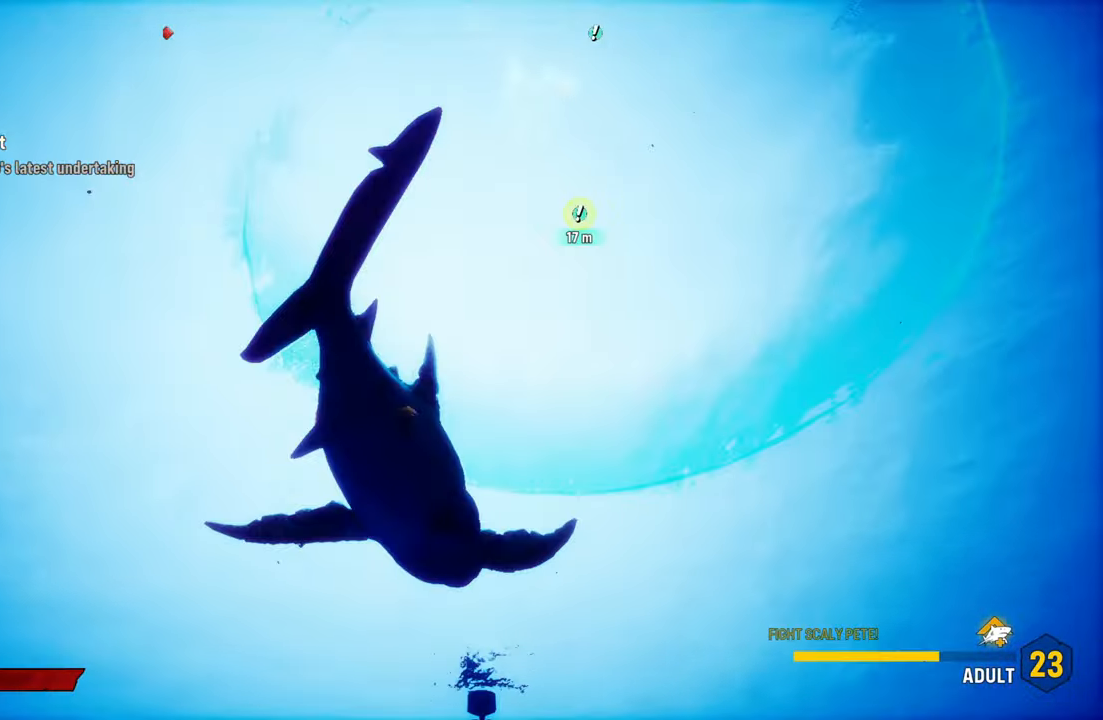
{"buttons": ["L2"], "left_stick": "up", "right_stick": "center", "events": [[280, "right_stick", "center"]]}
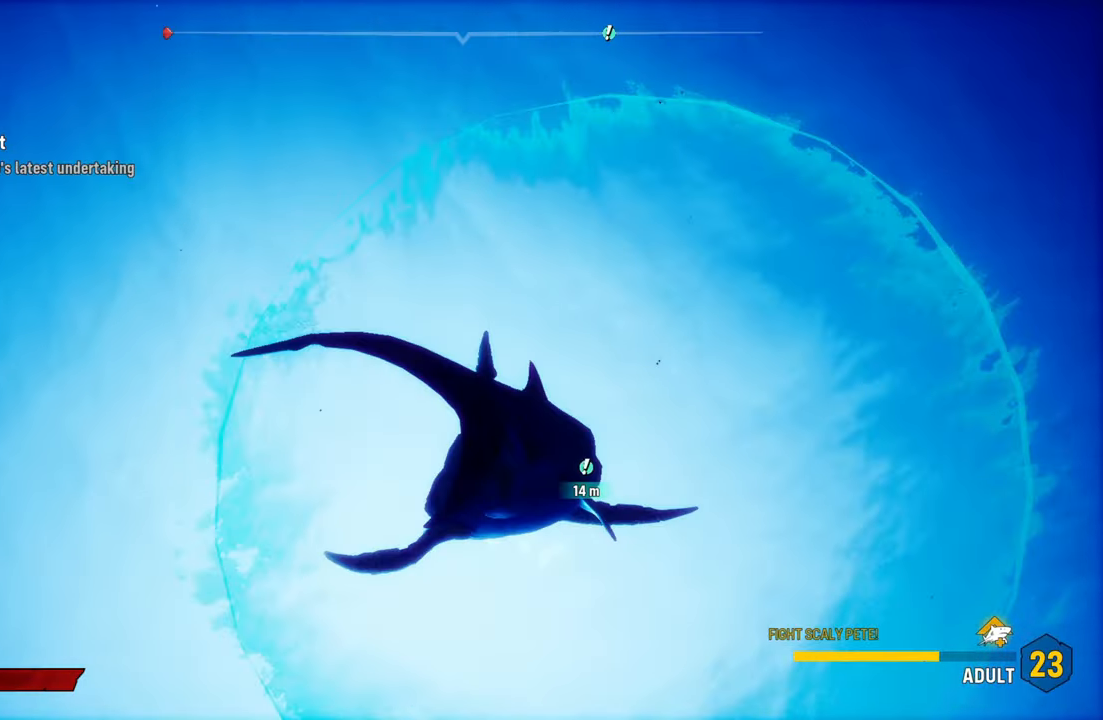
{"buttons": ["L2", "R2"], "left_stick": "up", "right_stick": "center", "events": [[480, "R2", "down"]]}